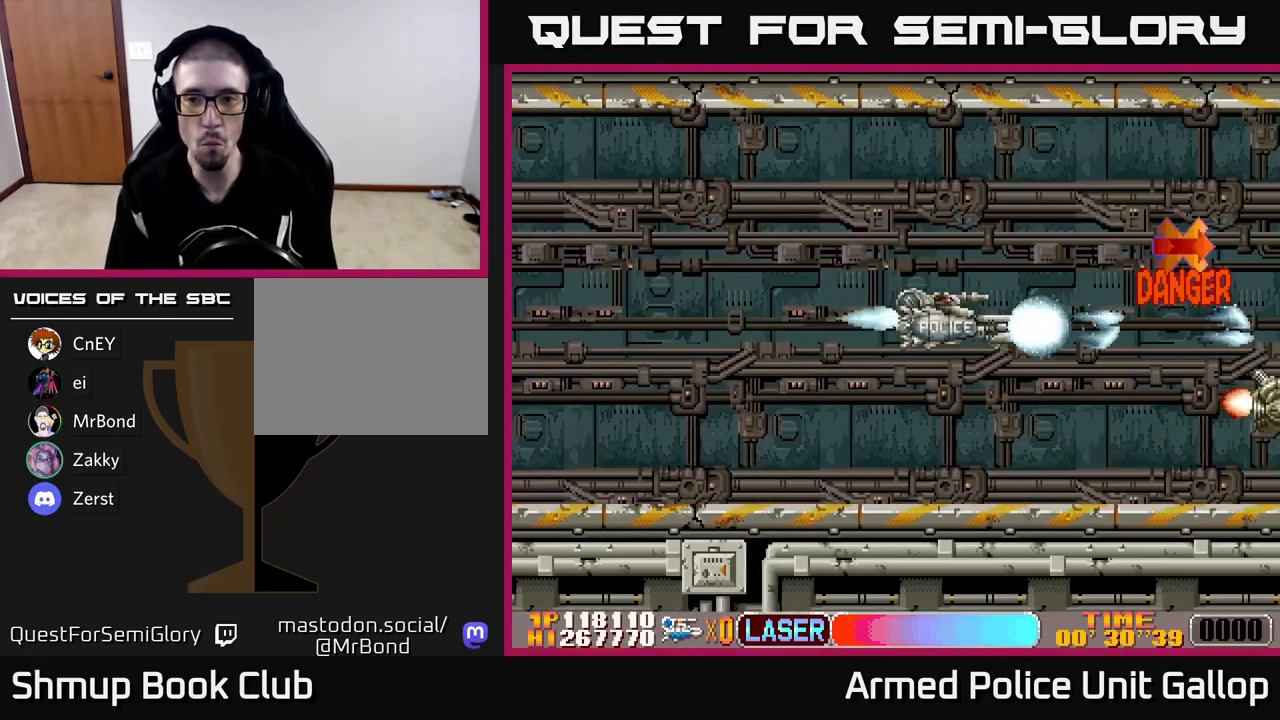
Gameplay with a controller (Xbox layout); each line is a JSON object with the inputs held at the frame after it. "events" lists button and stick changes between this image and that frame as [ms after this image, input, new state], when the widget could be followed in between. Not read: right_stick.
{"buttons": ["B", "DPAD_DOWN"], "left_stick": "center", "events": [[117, "DPAD_UP", "down"], [317, "DPAD_UP", "up"], [350, "DPAD_DOWN", "down"], [367, "DPAD_LEFT", "down"], [384, "A", "up"], [384, "B", "down"], [467, "DPAD_LEFT", "up"]]}
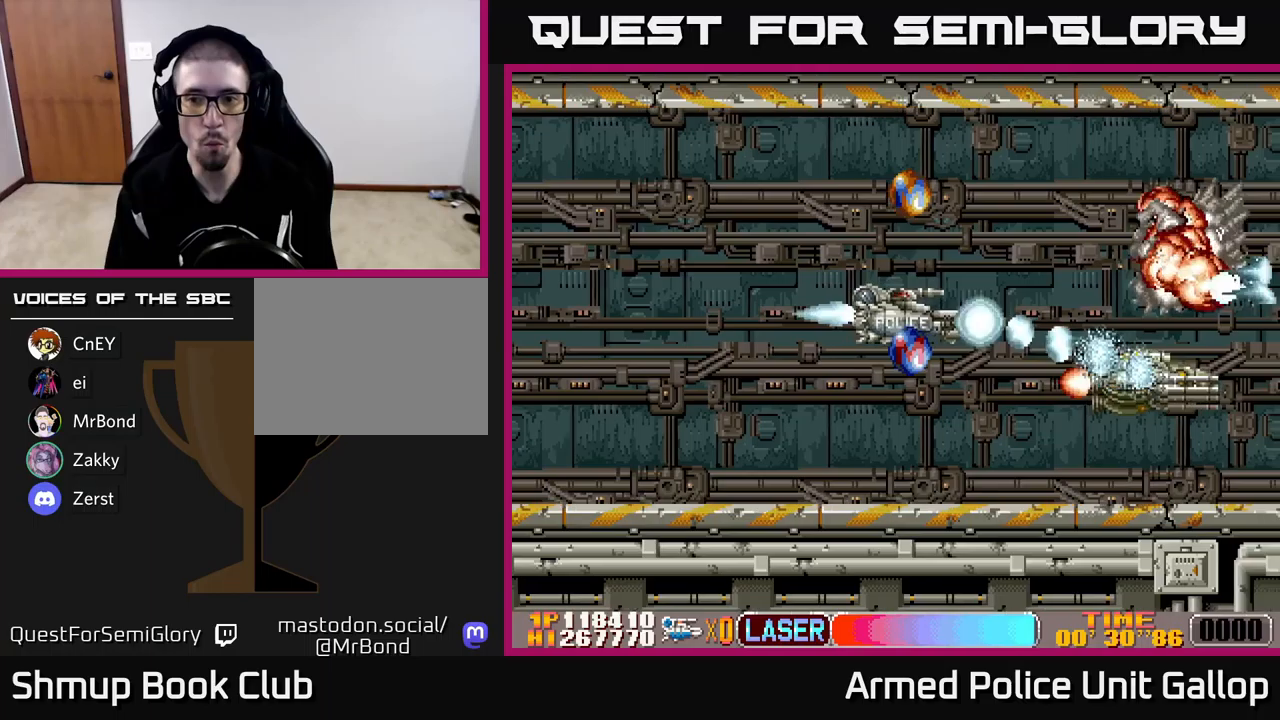
{"buttons": ["A", "DPAD_UP"], "left_stick": "center", "events": [[83, "DPAD_DOWN", "up"], [83, "DPAD_LEFT", "down"], [116, "DPAD_UP", "down"], [216, "A", "down"], [250, "B", "up"], [450, "DPAD_LEFT", "up"]]}
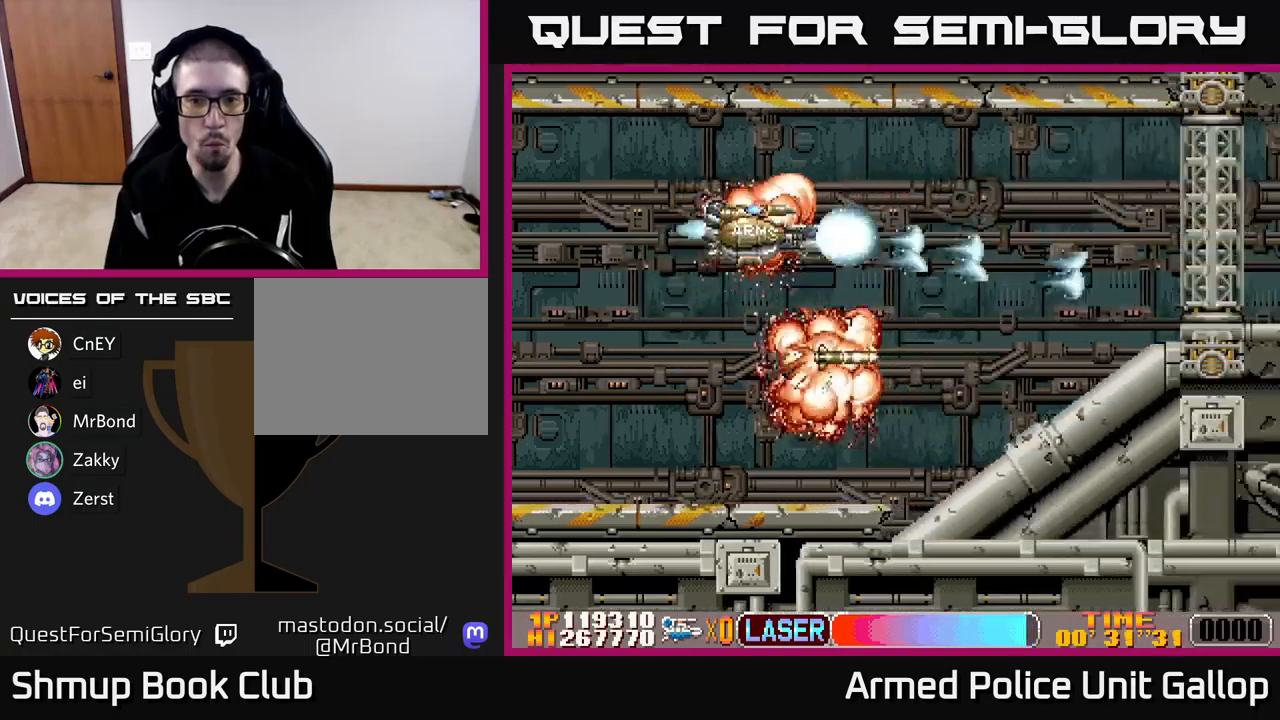
{"buttons": ["A"], "left_stick": "center", "events": [[16, "DPAD_RIGHT", "down"], [100, "DPAD_UP", "up"], [283, "DPAD_RIGHT", "up"], [333, "DPAD_UP", "down"], [350, "DPAD_LEFT", "down"], [400, "DPAD_UP", "up"], [500, "DPAD_LEFT", "up"]]}
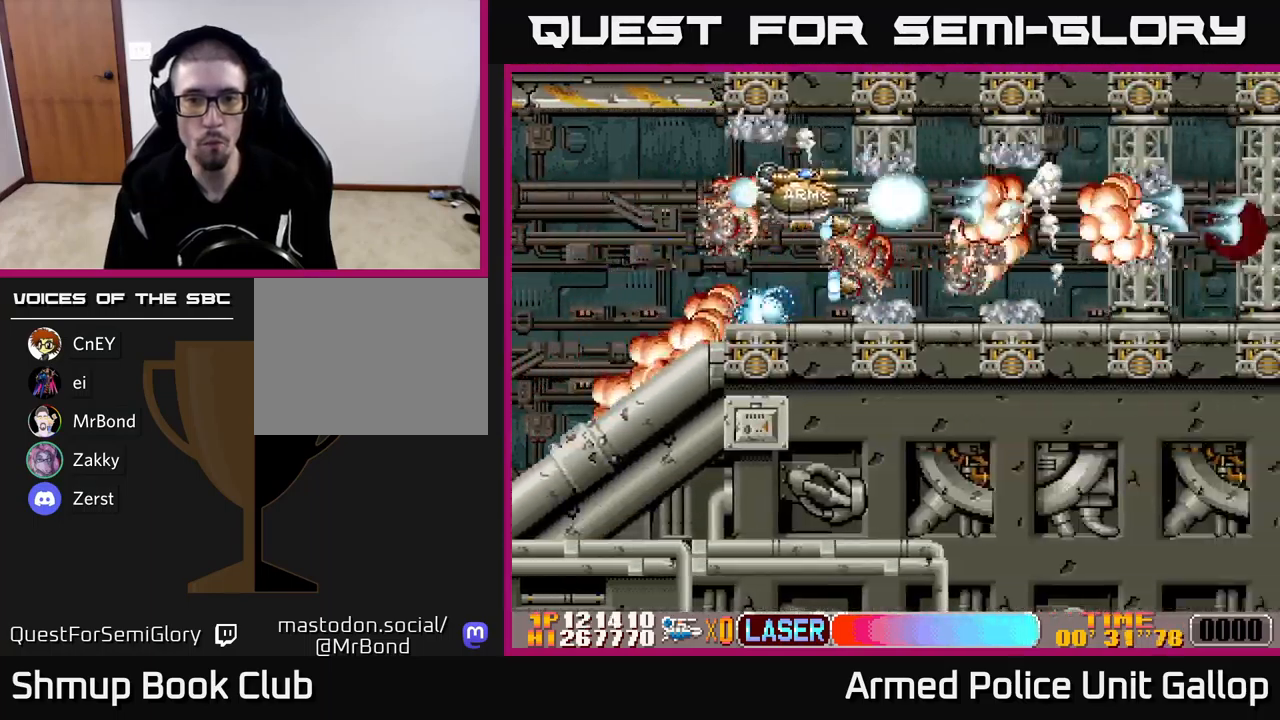
{"buttons": ["A"], "left_stick": "center", "events": []}
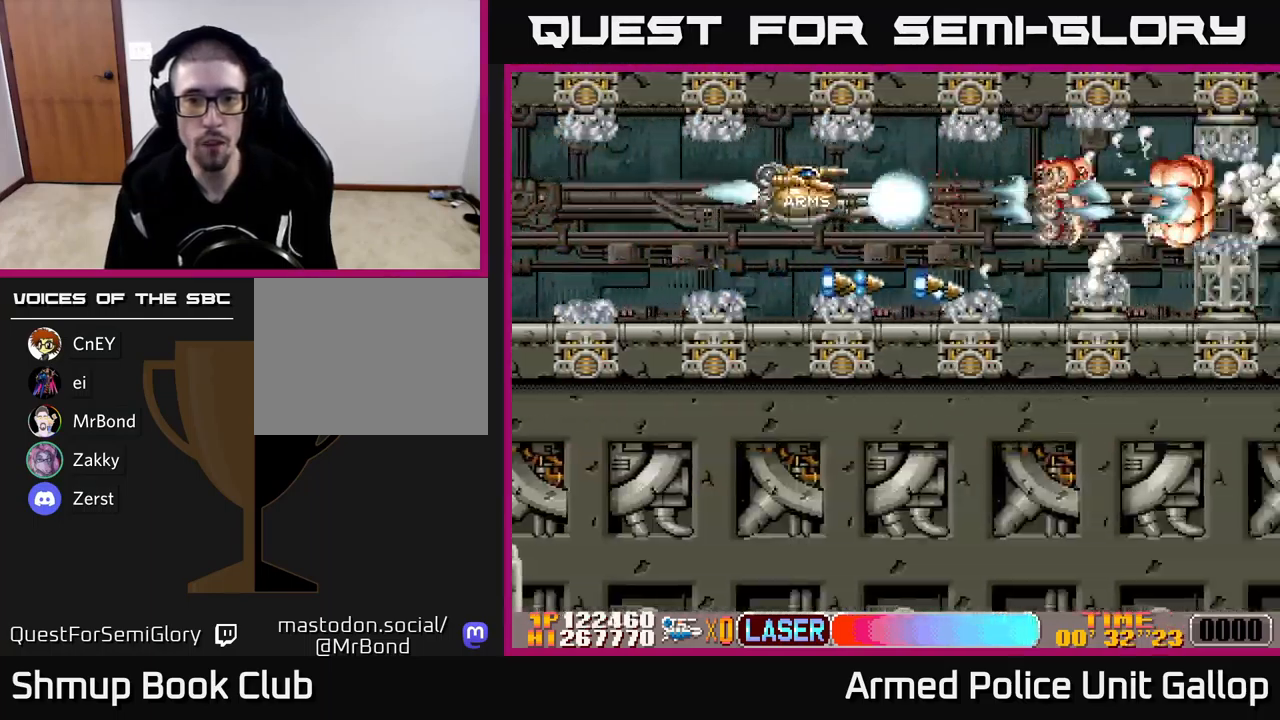
{"buttons": ["A", "DPAD_RIGHT"], "left_stick": "center", "events": [[83, "DPAD_RIGHT", "down"]]}
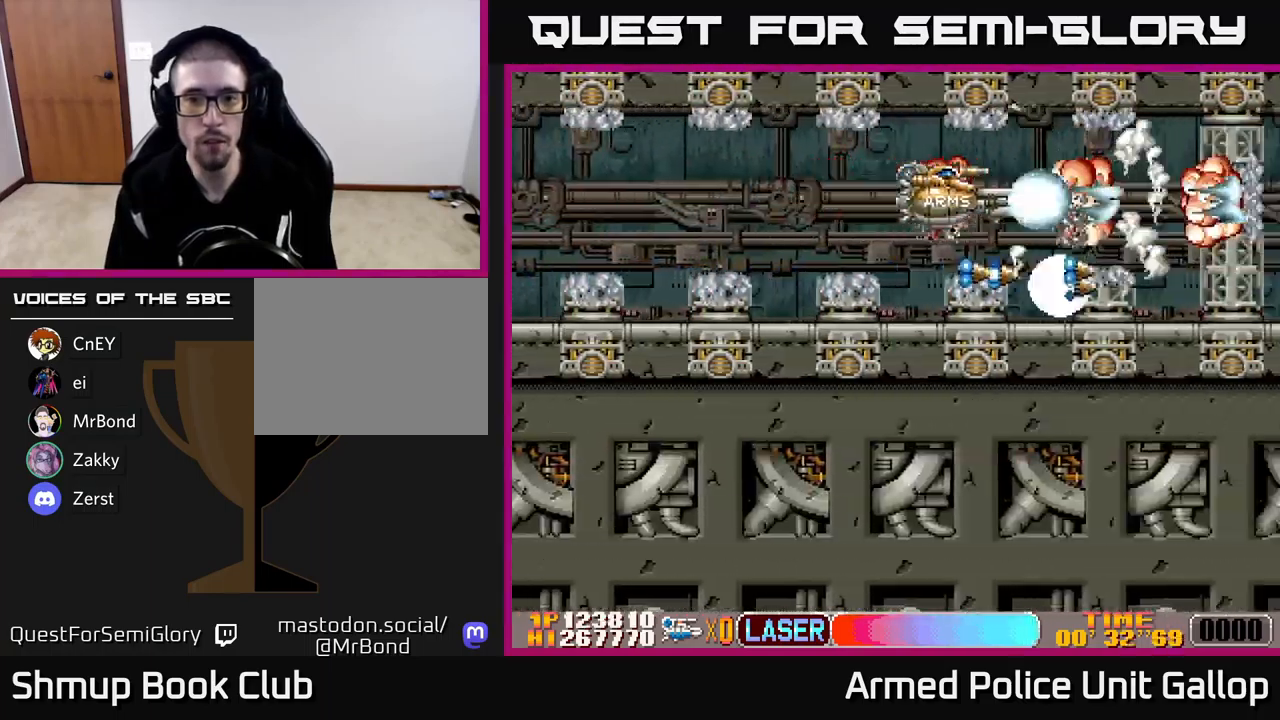
{"buttons": ["A"], "left_stick": "center", "events": [[33, "DPAD_RIGHT", "up"], [250, "DPAD_RIGHT", "down"], [433, "DPAD_RIGHT", "up"]]}
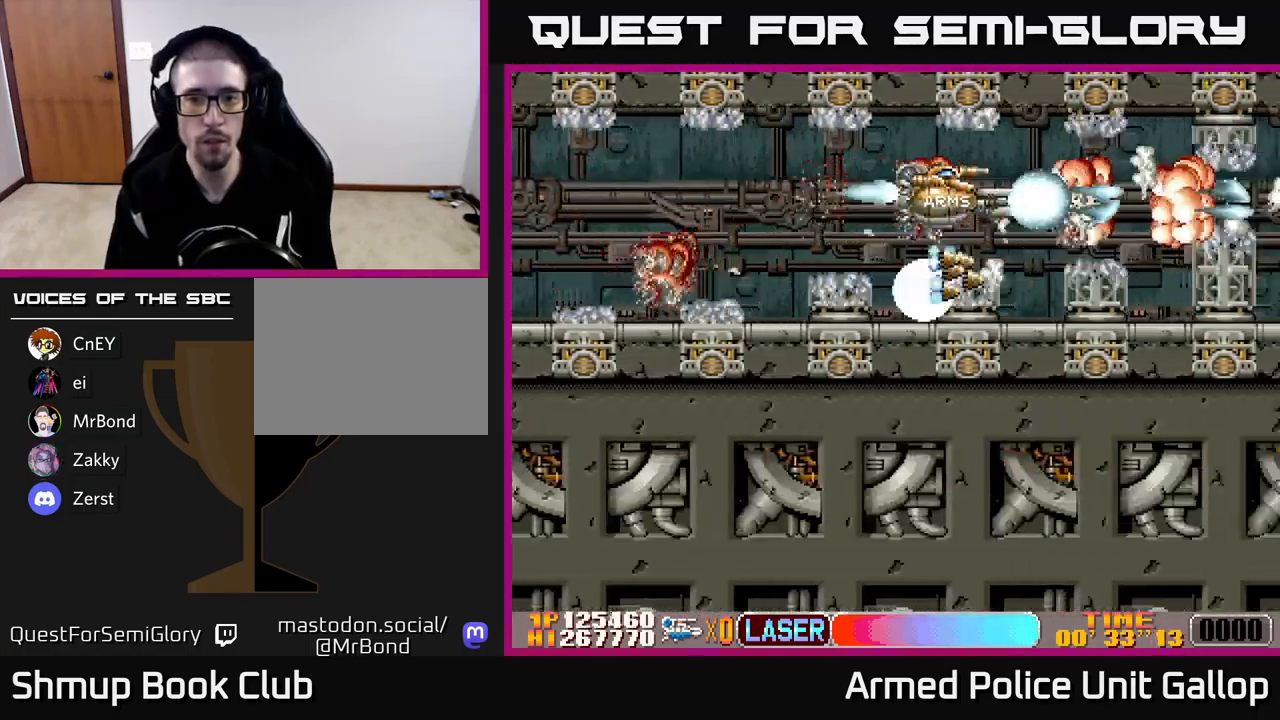
{"buttons": ["A"], "left_stick": "center", "events": [[216, "DPAD_DOWN", "down"], [250, "DPAD_DOWN", "up"]]}
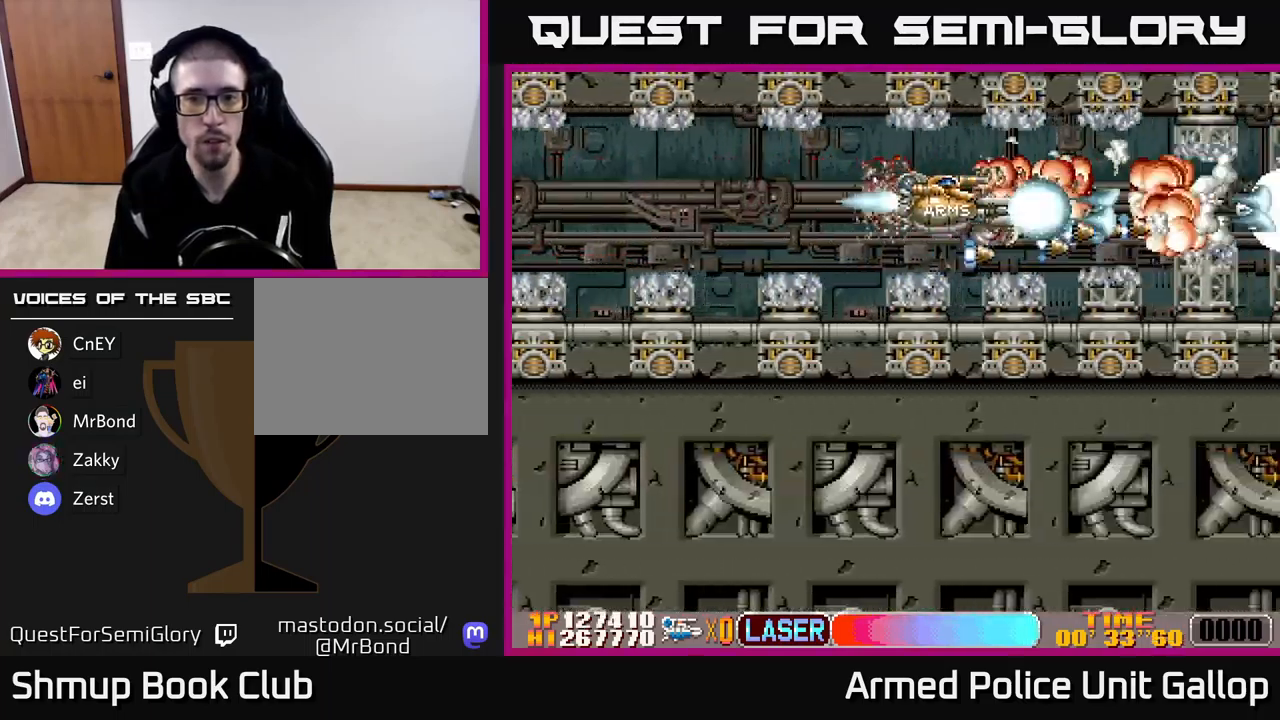
{"buttons": ["A", "DPAD_RIGHT"], "left_stick": "center", "events": [[483, "DPAD_RIGHT", "down"]]}
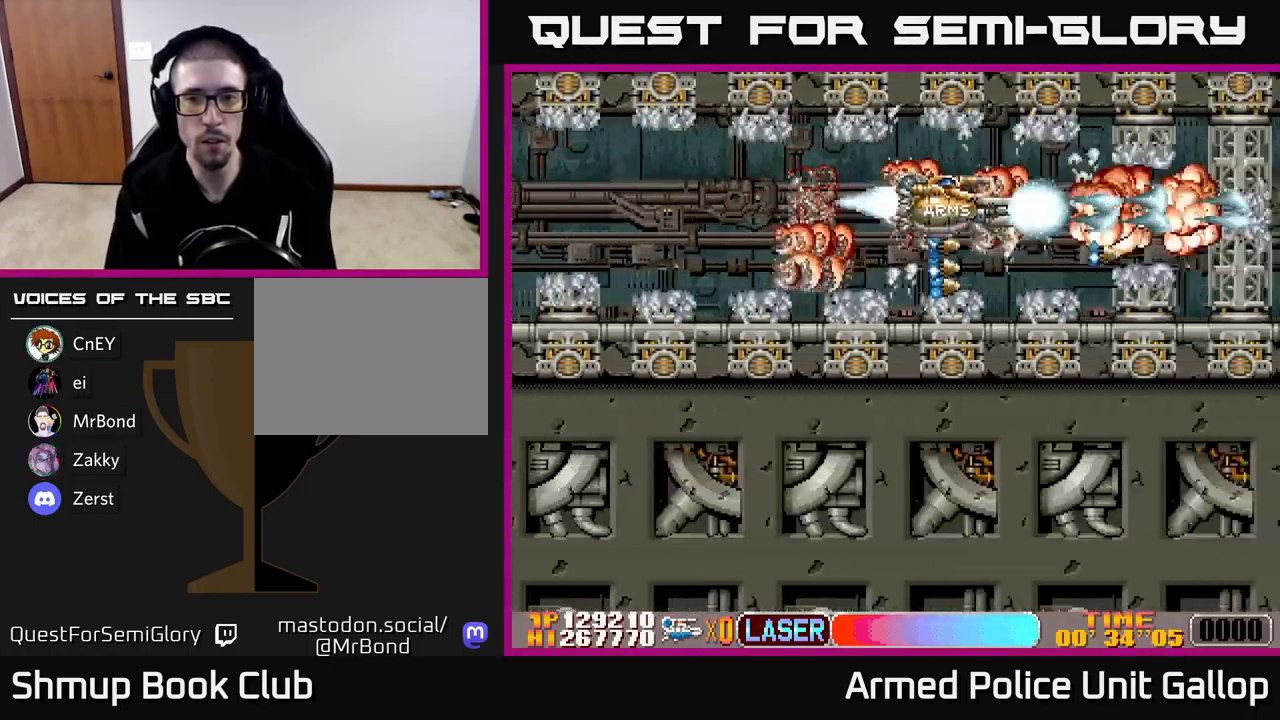
{"buttons": ["A", "DPAD_RIGHT"], "left_stick": "center", "events": []}
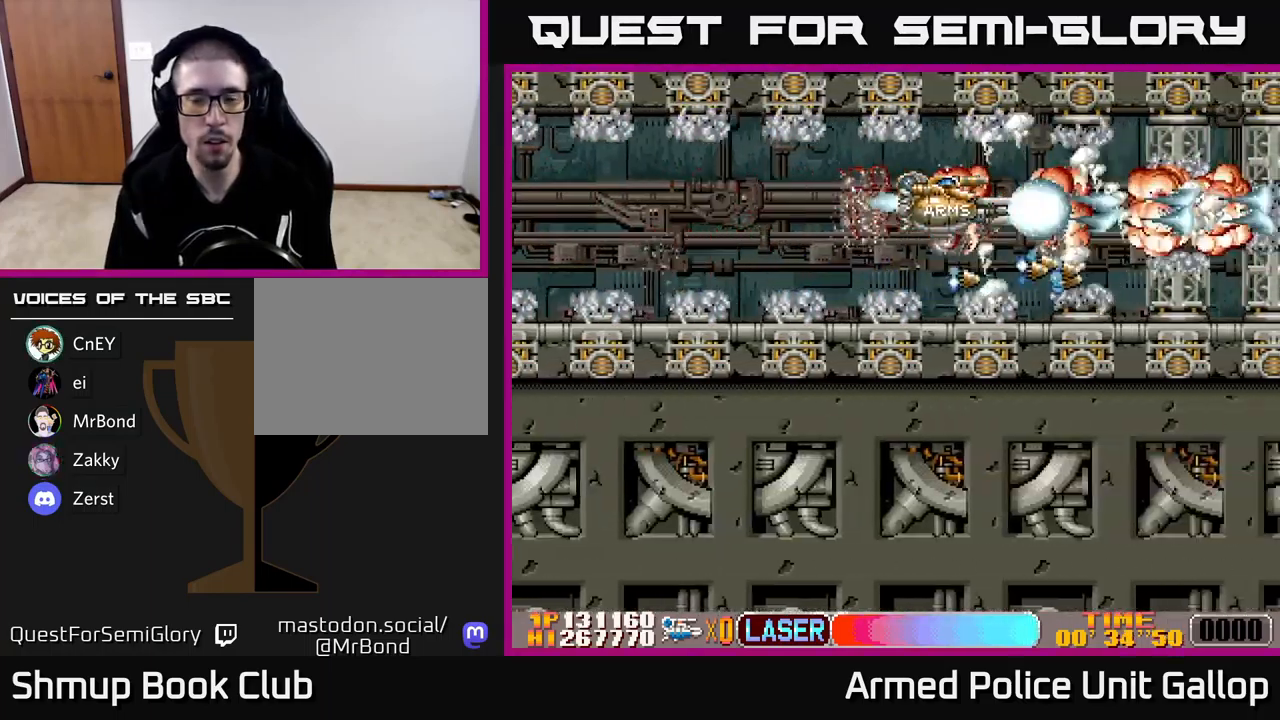
{"buttons": ["A"], "left_stick": "center", "events": [[183, "DPAD_RIGHT", "up"]]}
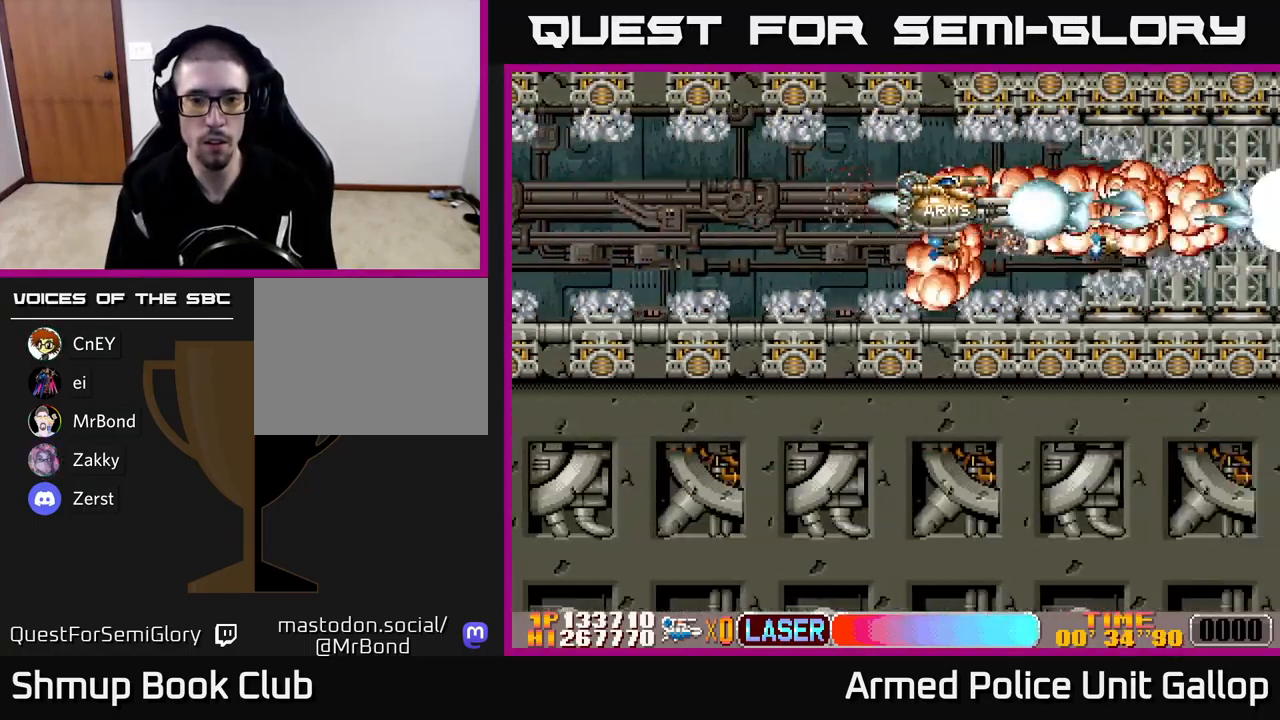
{"buttons": ["A"], "left_stick": "center", "events": []}
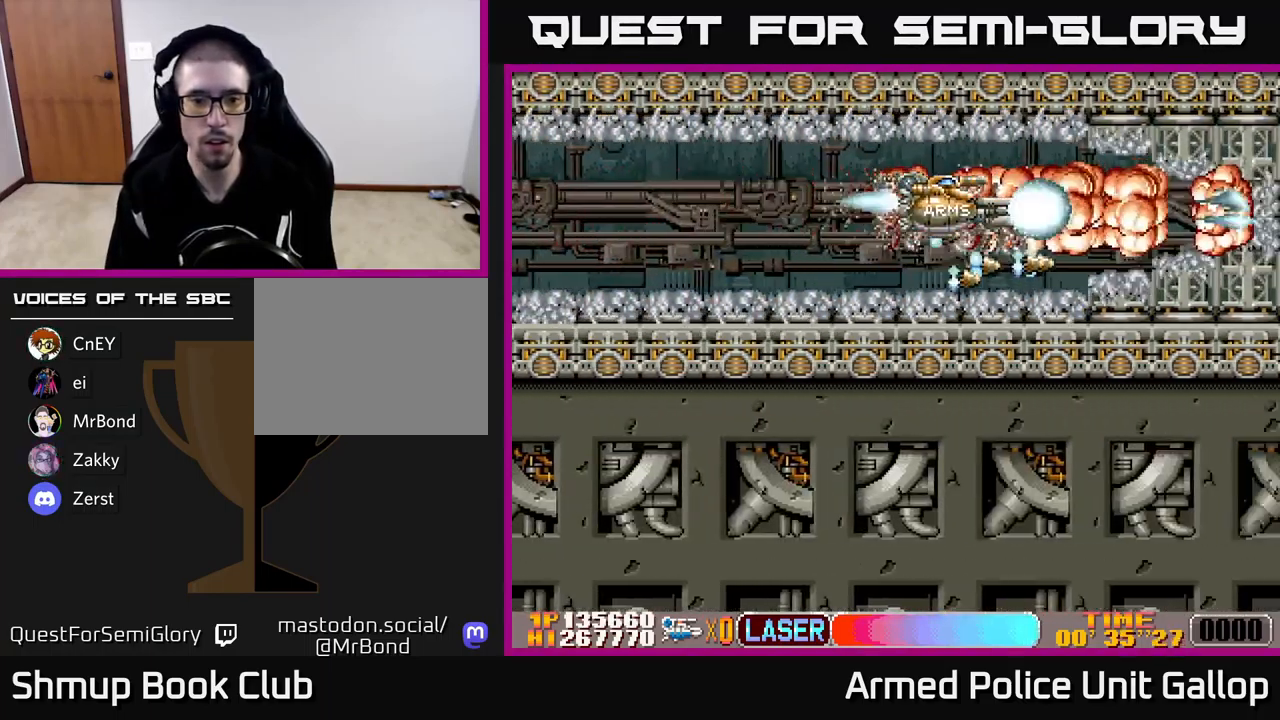
{"buttons": ["A", "DPAD_DOWN", "DPAD_RIGHT"], "left_stick": "center", "events": [[483, "DPAD_DOWN", "down"], [483, "DPAD_RIGHT", "down"]]}
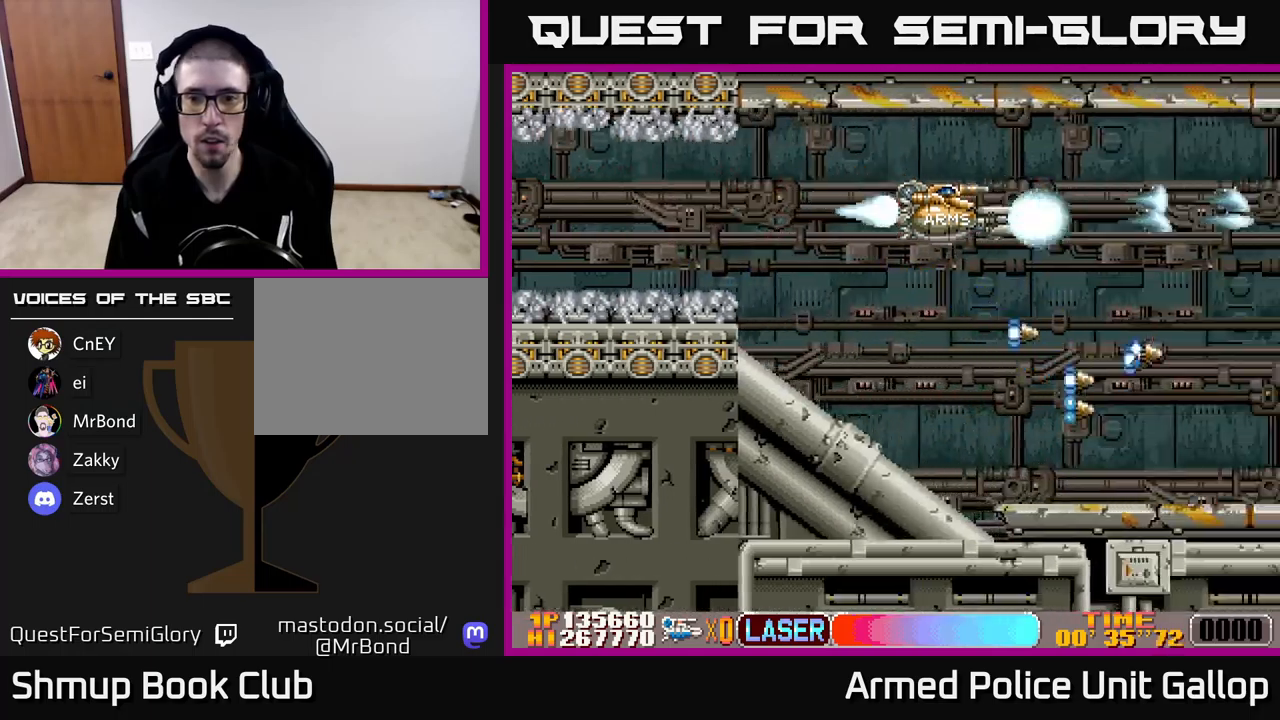
{"buttons": ["A"], "left_stick": "center", "events": [[50, "DPAD_RIGHT", "up"], [483, "DPAD_DOWN", "up"]]}
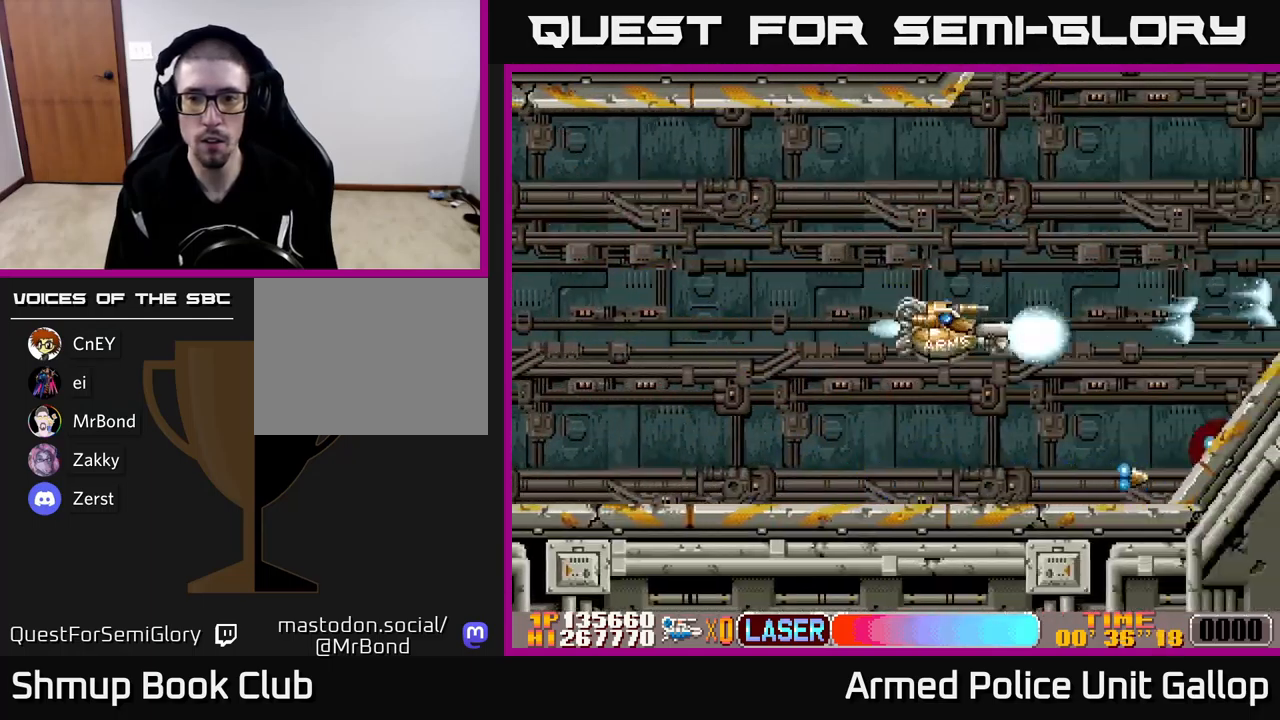
{"buttons": ["A", "DPAD_UP", "DPAD_RIGHT"], "left_stick": "center", "events": [[33, "DPAD_UP", "down"], [150, "DPAD_LEFT", "down"], [317, "DPAD_LEFT", "up"], [433, "DPAD_RIGHT", "down"]]}
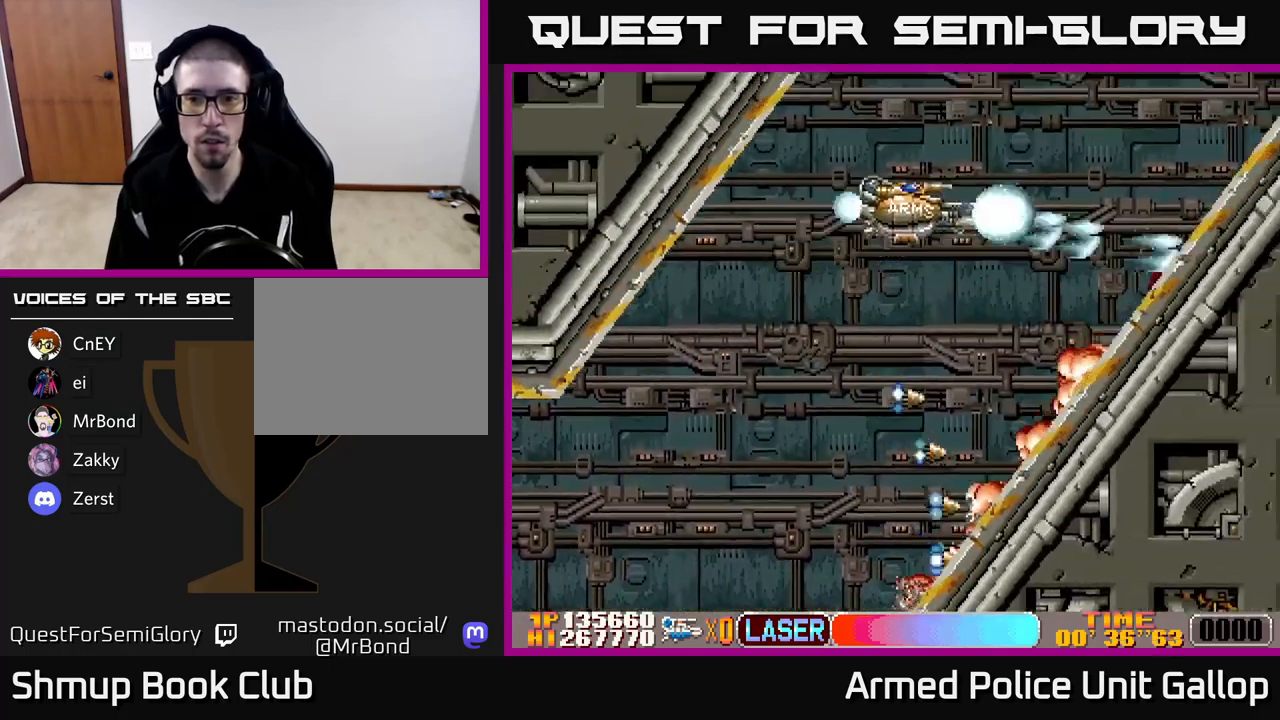
{"buttons": ["A", "DPAD_DOWN"], "left_stick": "center", "events": [[150, "DPAD_UP", "up"], [283, "DPAD_DOWN", "down"], [300, "DPAD_RIGHT", "up"]]}
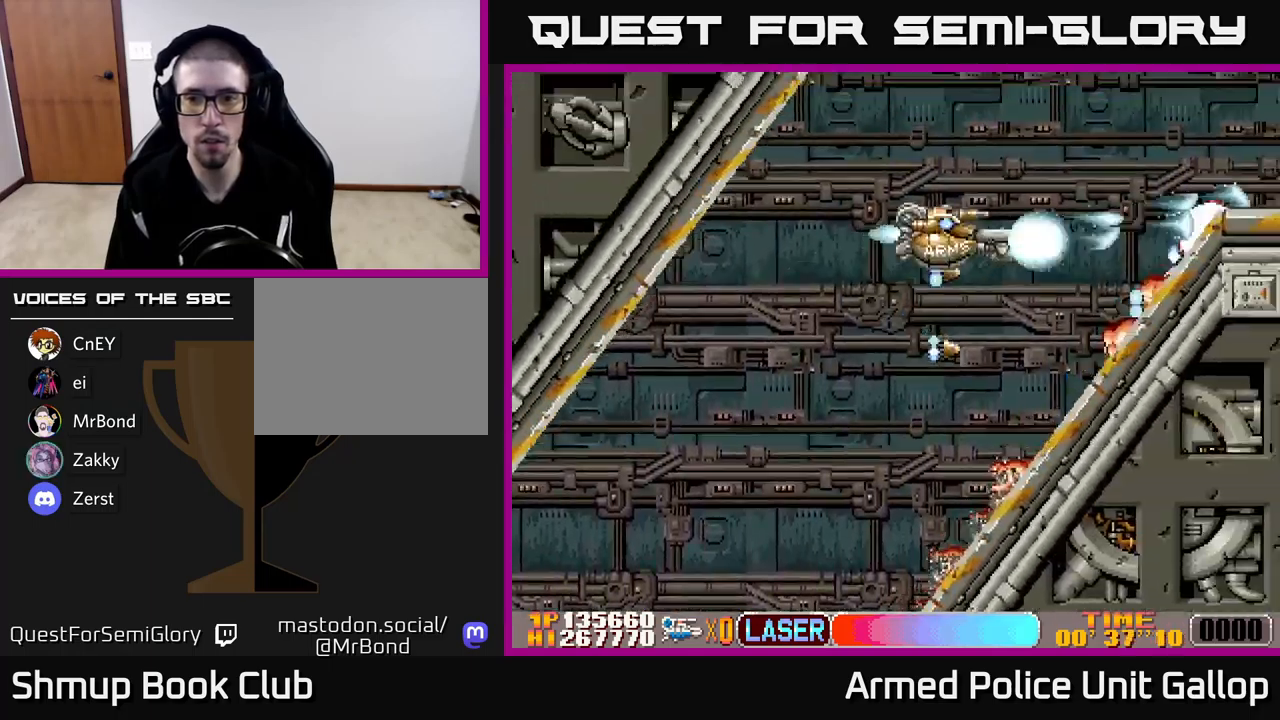
{"buttons": ["A", "DPAD_DOWN"], "left_stick": "center", "events": []}
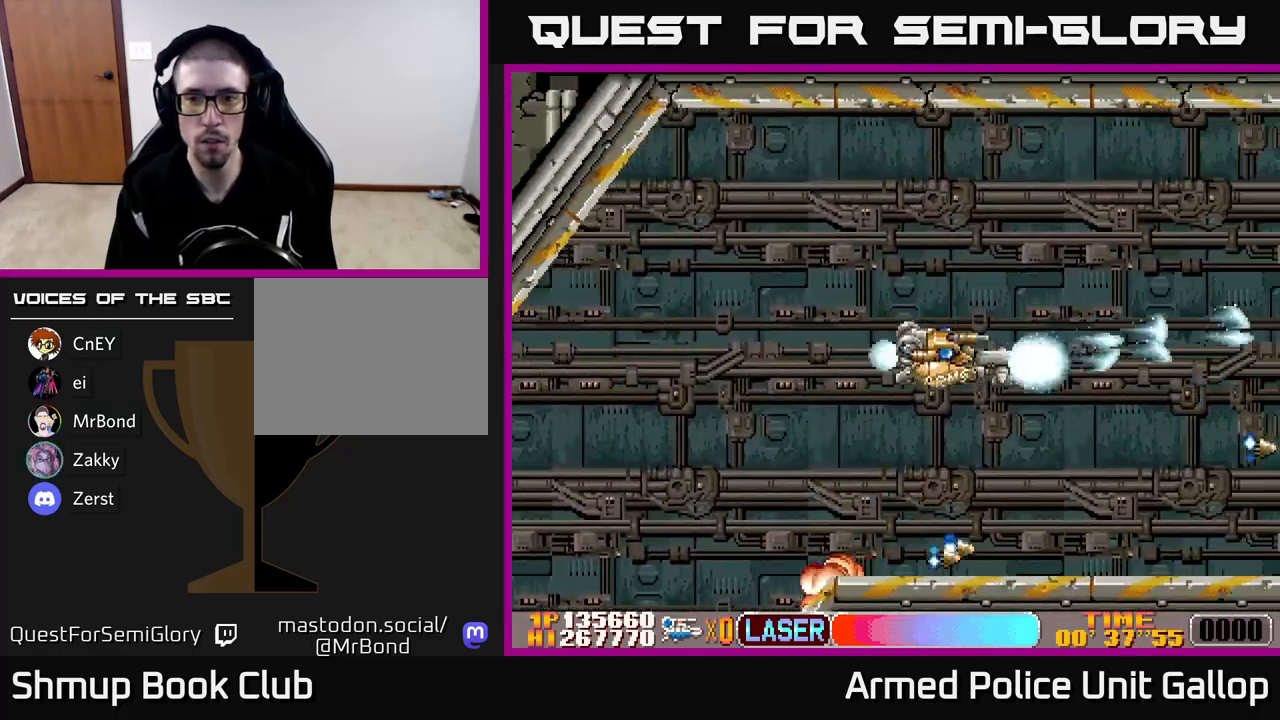
{"buttons": ["A", "DPAD_UP"], "left_stick": "center", "events": [[233, "DPAD_DOWN", "up"], [283, "DPAD_UP", "down"]]}
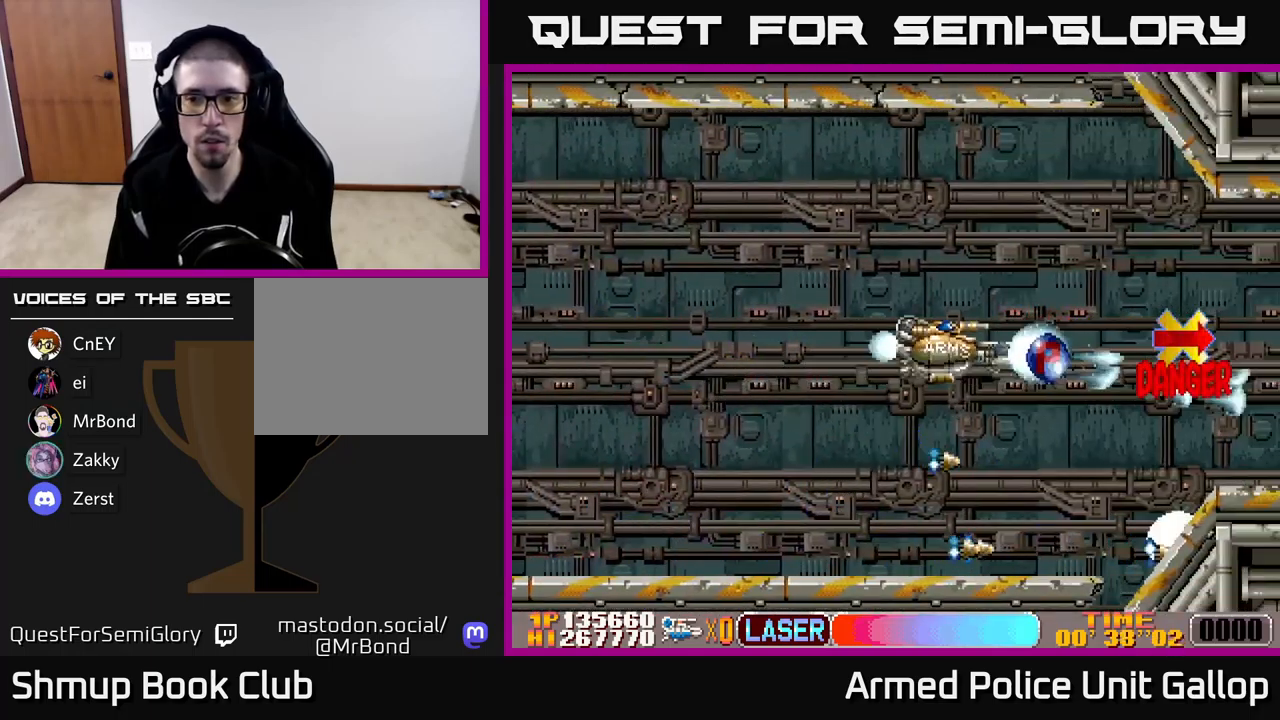
{"buttons": ["A", "DPAD_DOWN"], "left_stick": "center", "events": [[183, "DPAD_LEFT", "down"], [200, "DPAD_UP", "up"], [250, "DPAD_DOWN", "down"], [333, "DPAD_LEFT", "up"]]}
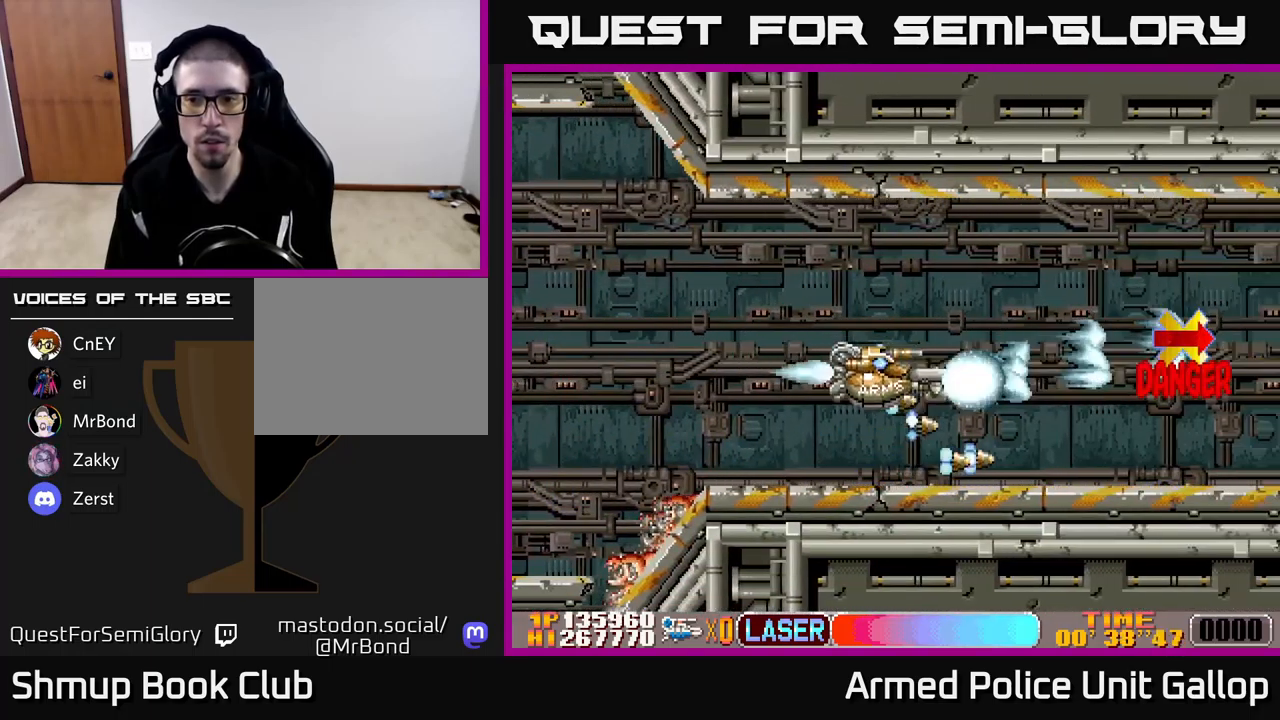
{"buttons": ["A"], "left_stick": "center", "events": [[17, "DPAD_DOWN", "up"], [33, "DPAD_LEFT", "down"], [67, "DPAD_UP", "down"], [117, "DPAD_LEFT", "up"], [233, "DPAD_UP", "up"], [300, "DPAD_DOWN", "down"], [450, "DPAD_DOWN", "up"]]}
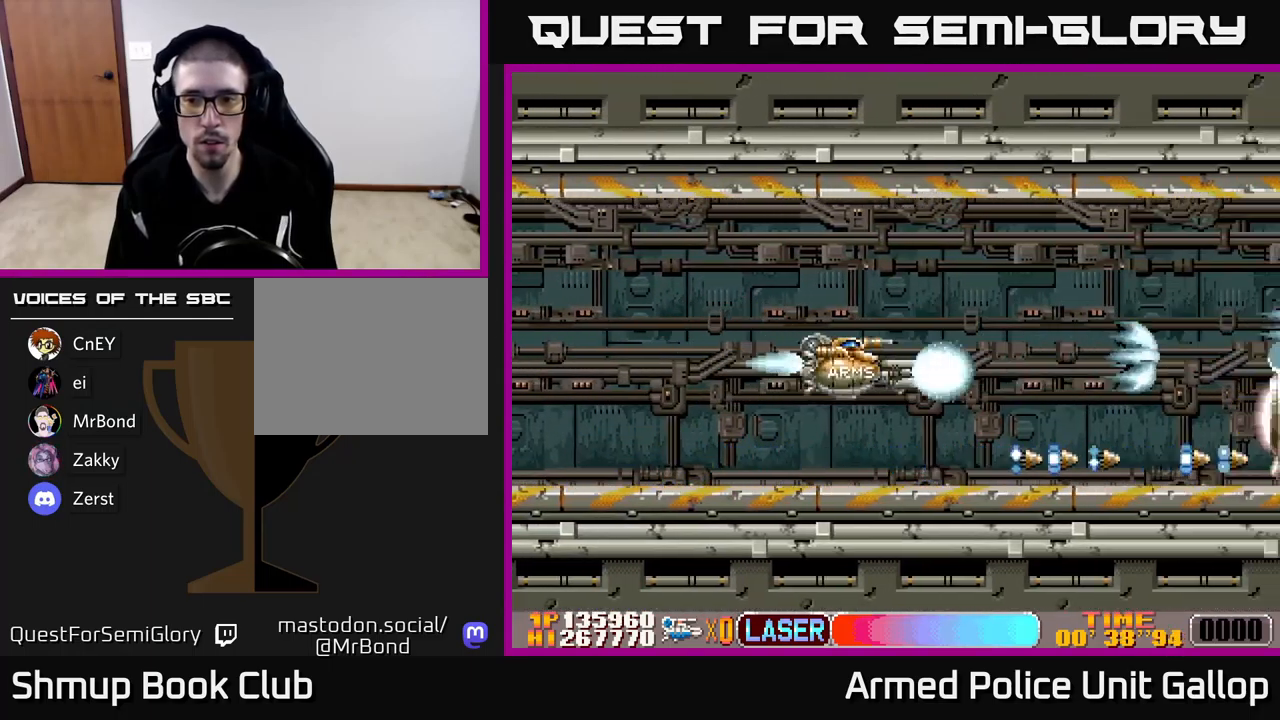
{"buttons": ["A", "DPAD_LEFT"], "left_stick": "center", "events": [[133, "DPAD_LEFT", "down"], [217, "DPAD_LEFT", "up"], [383, "DPAD_LEFT", "down"]]}
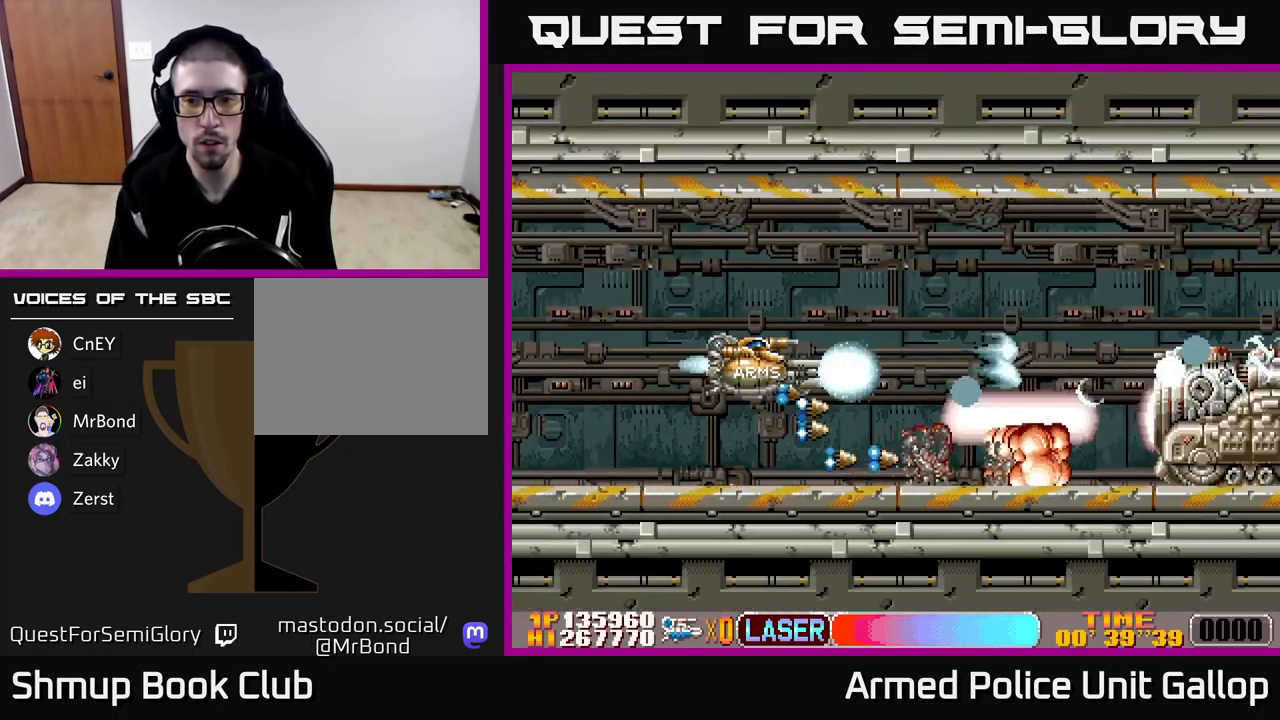
{"buttons": ["A"], "left_stick": "center", "events": [[83, "DPAD_UP", "down"], [100, "DPAD_LEFT", "up"], [150, "DPAD_UP", "up"], [367, "DPAD_DOWN", "down"], [400, "DPAD_DOWN", "up"]]}
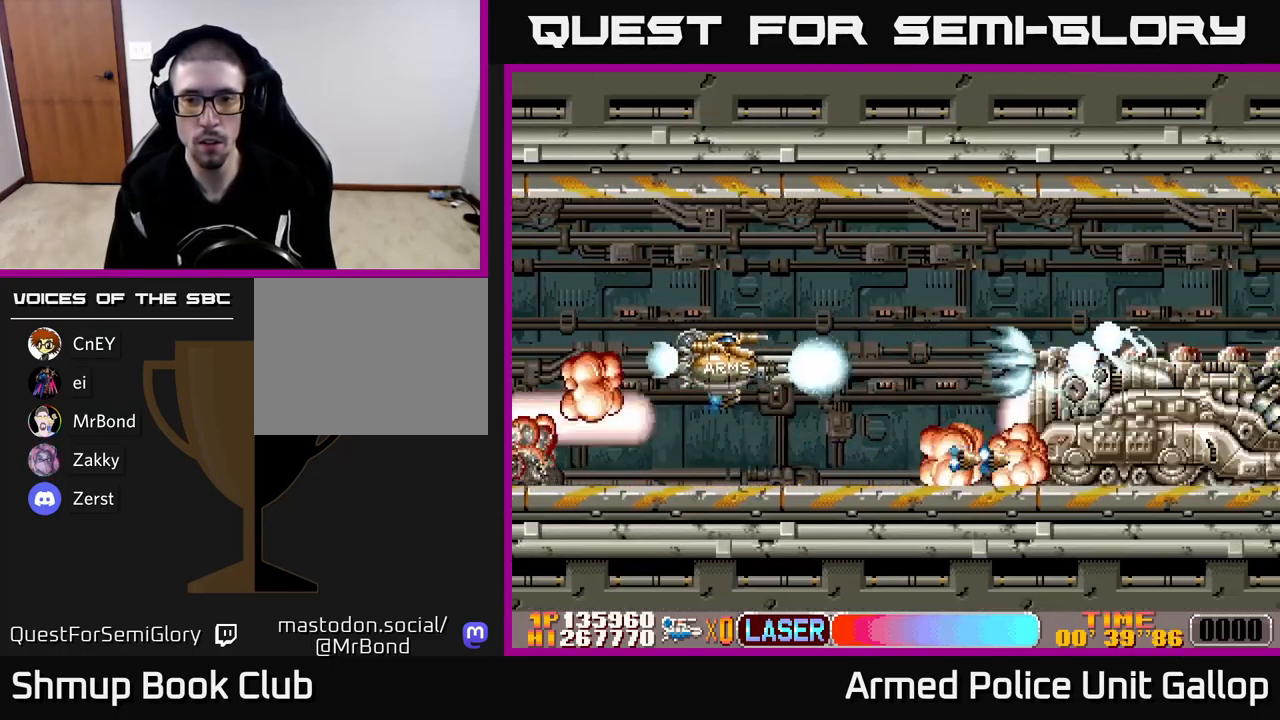
{"buttons": ["A"], "left_stick": "center", "events": []}
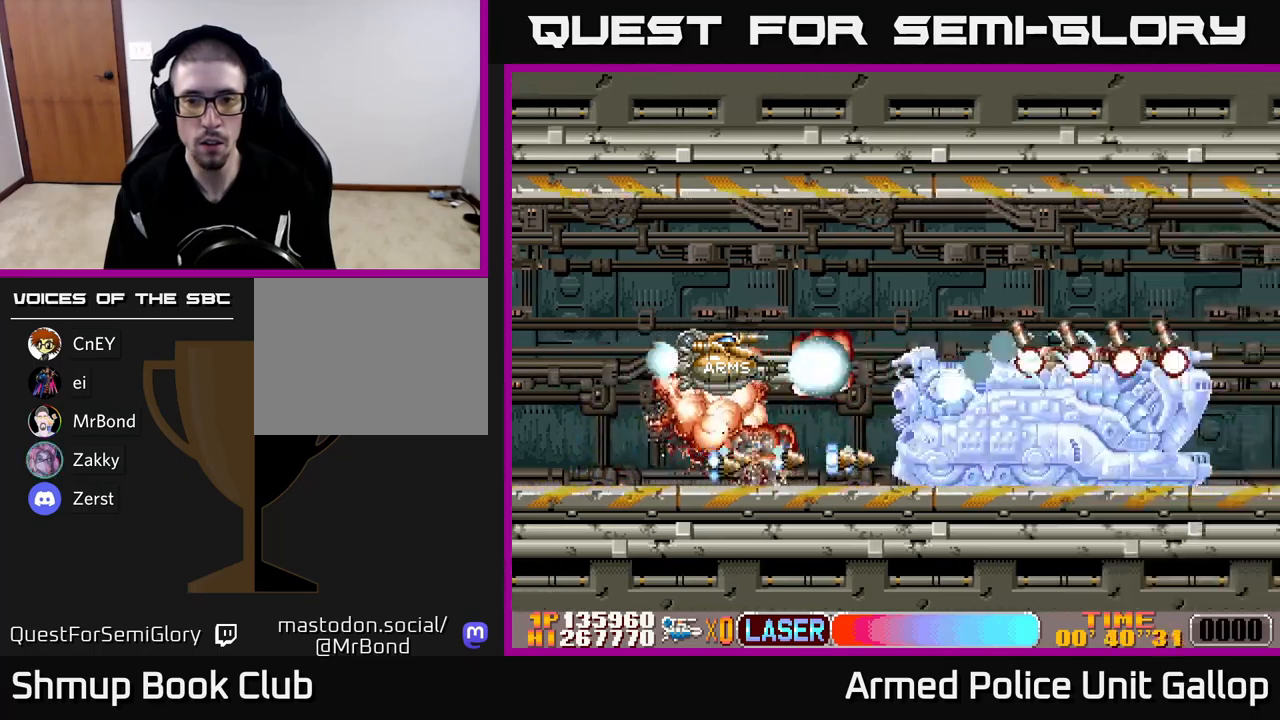
{"buttons": ["A", "DPAD_LEFT"], "left_stick": "center", "events": [[150, "DPAD_LEFT", "down"], [267, "DPAD_LEFT", "up"], [484, "DPAD_LEFT", "down"]]}
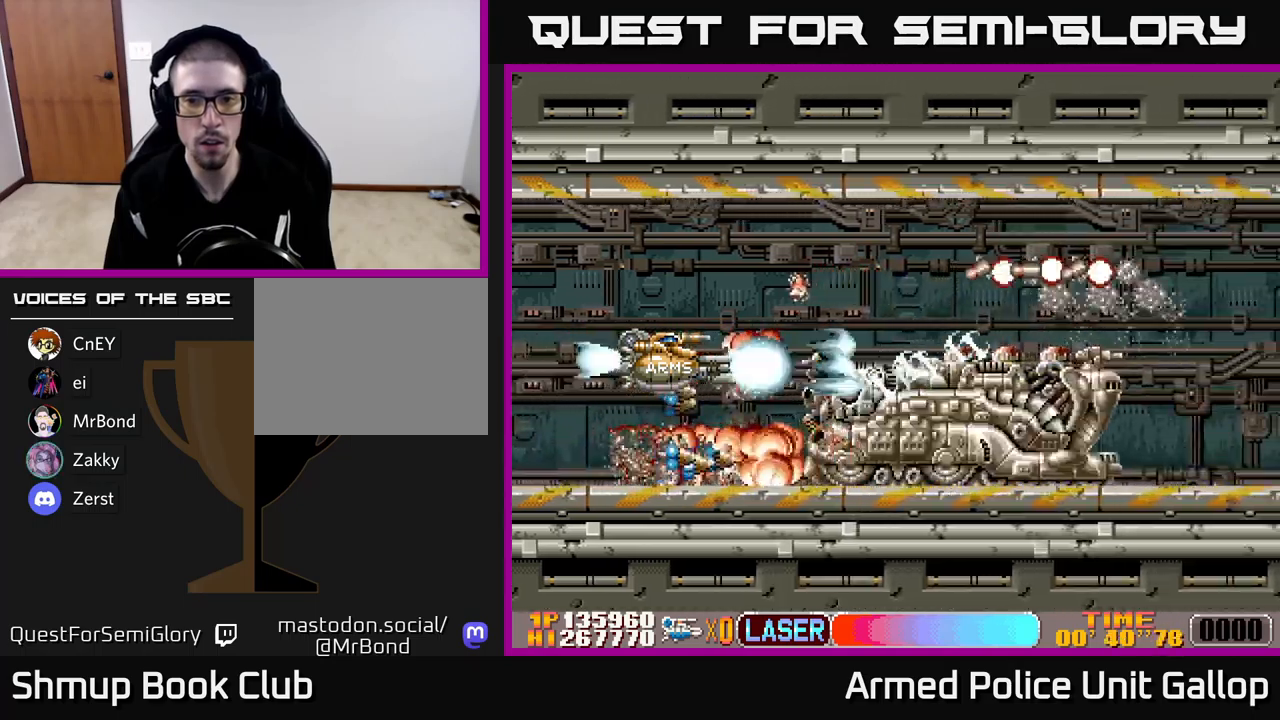
{"buttons": ["A"], "left_stick": "center", "events": [[117, "DPAD_LEFT", "up"]]}
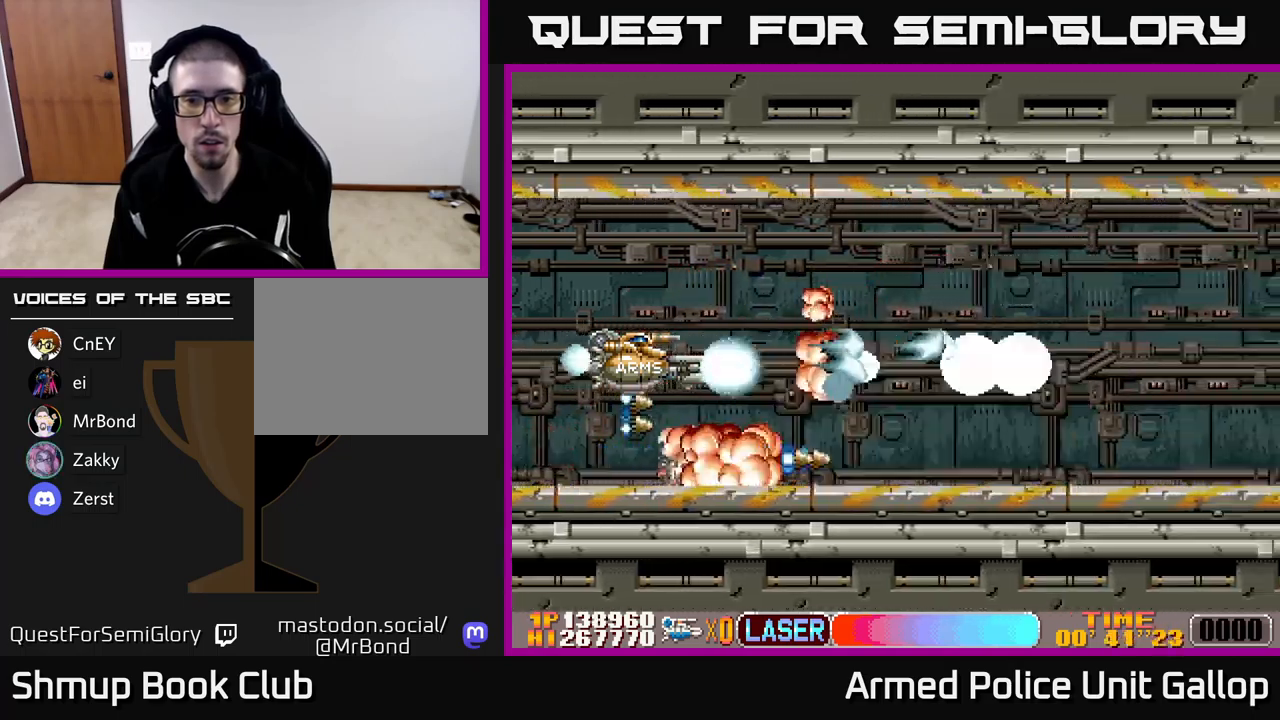
{"buttons": ["A", "DPAD_RIGHT"], "left_stick": "center", "events": [[100, "DPAD_LEFT", "down"], [234, "DPAD_LEFT", "up"], [350, "DPAD_UP", "down"], [367, "DPAD_RIGHT", "down"], [434, "DPAD_UP", "up"]]}
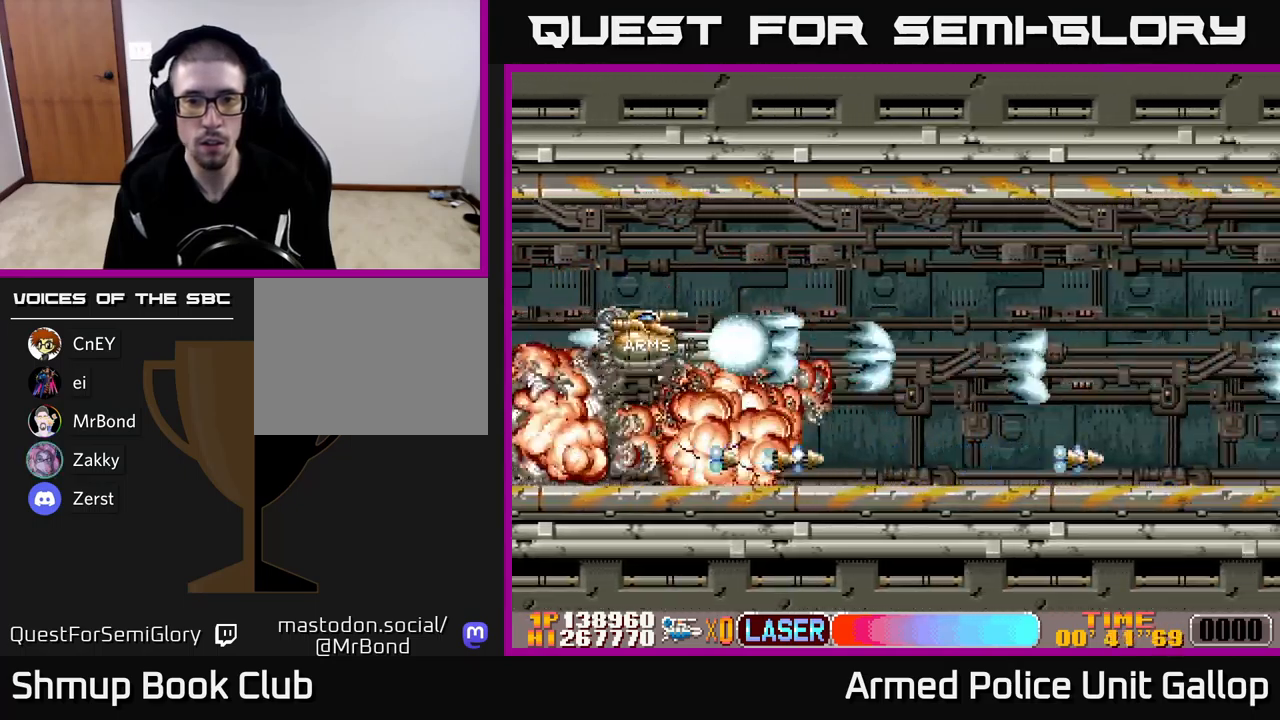
{"buttons": ["A", "DPAD_RIGHT"], "left_stick": "center", "events": [[350, "DPAD_UP", "down"], [417, "DPAD_UP", "up"]]}
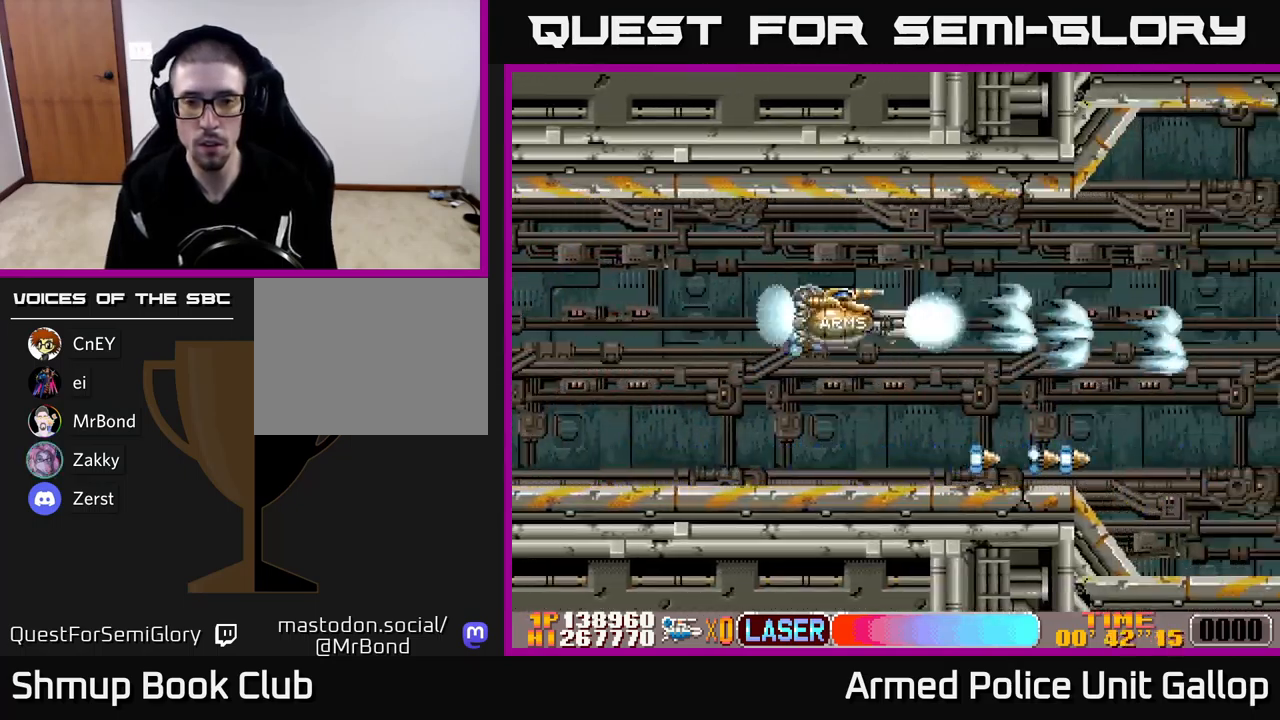
{"buttons": ["A", "DPAD_RIGHT"], "left_stick": "center", "events": [[17, "A", "up"], [150, "A", "down"]]}
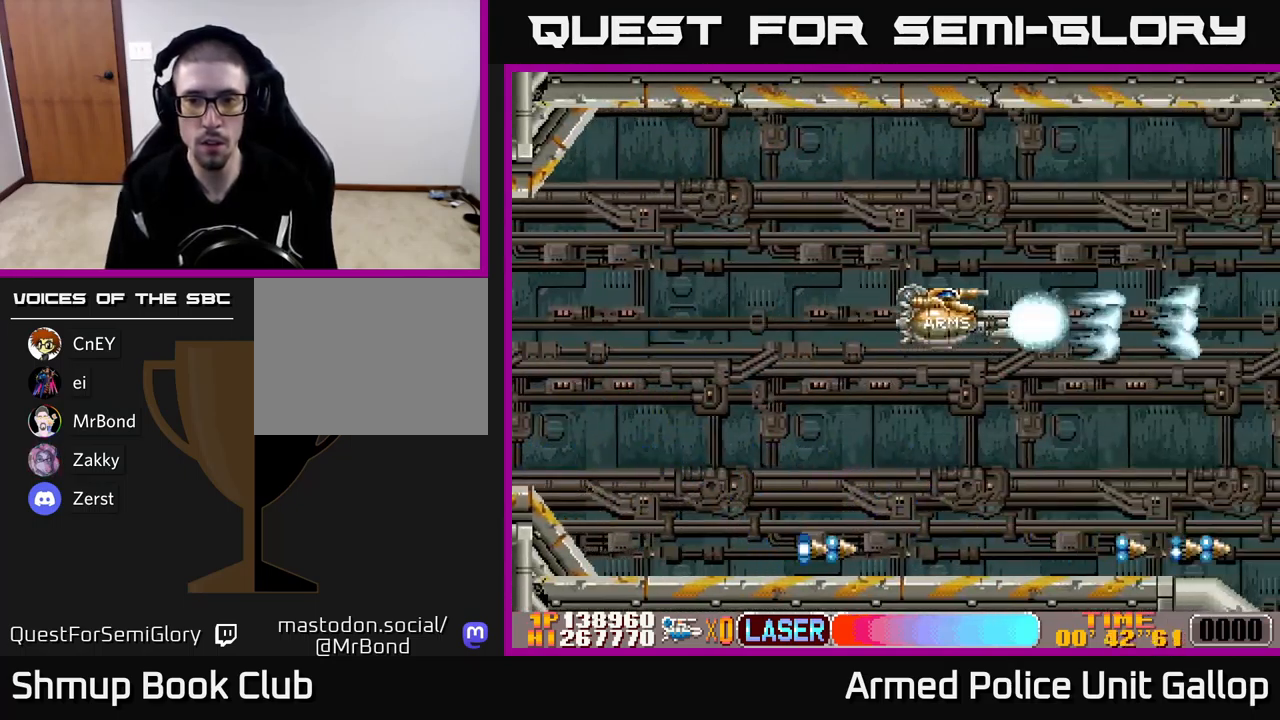
{"buttons": ["A", "DPAD_DOWN"], "left_stick": "center", "events": [[134, "DPAD_RIGHT", "up"], [367, "DPAD_DOWN", "down"]]}
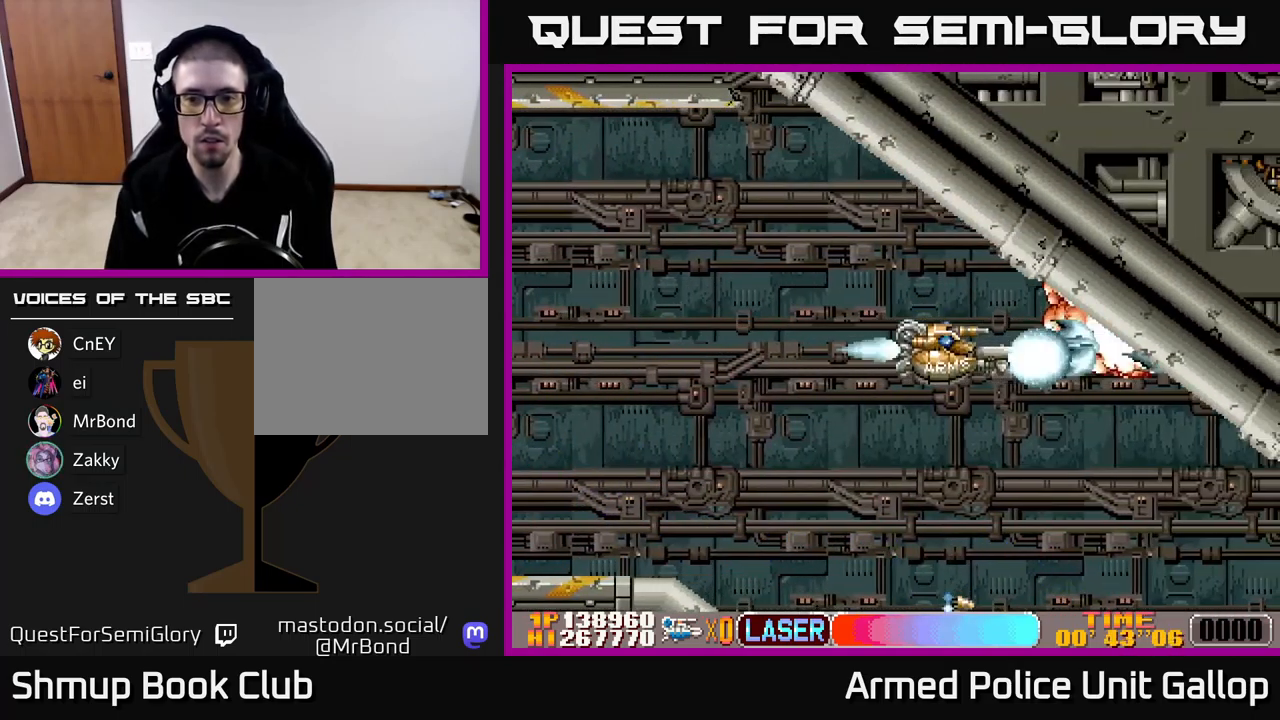
{"buttons": ["A", "DPAD_RIGHT"], "left_stick": "center", "events": [[400, "DPAD_RIGHT", "down"], [434, "DPAD_DOWN", "up"]]}